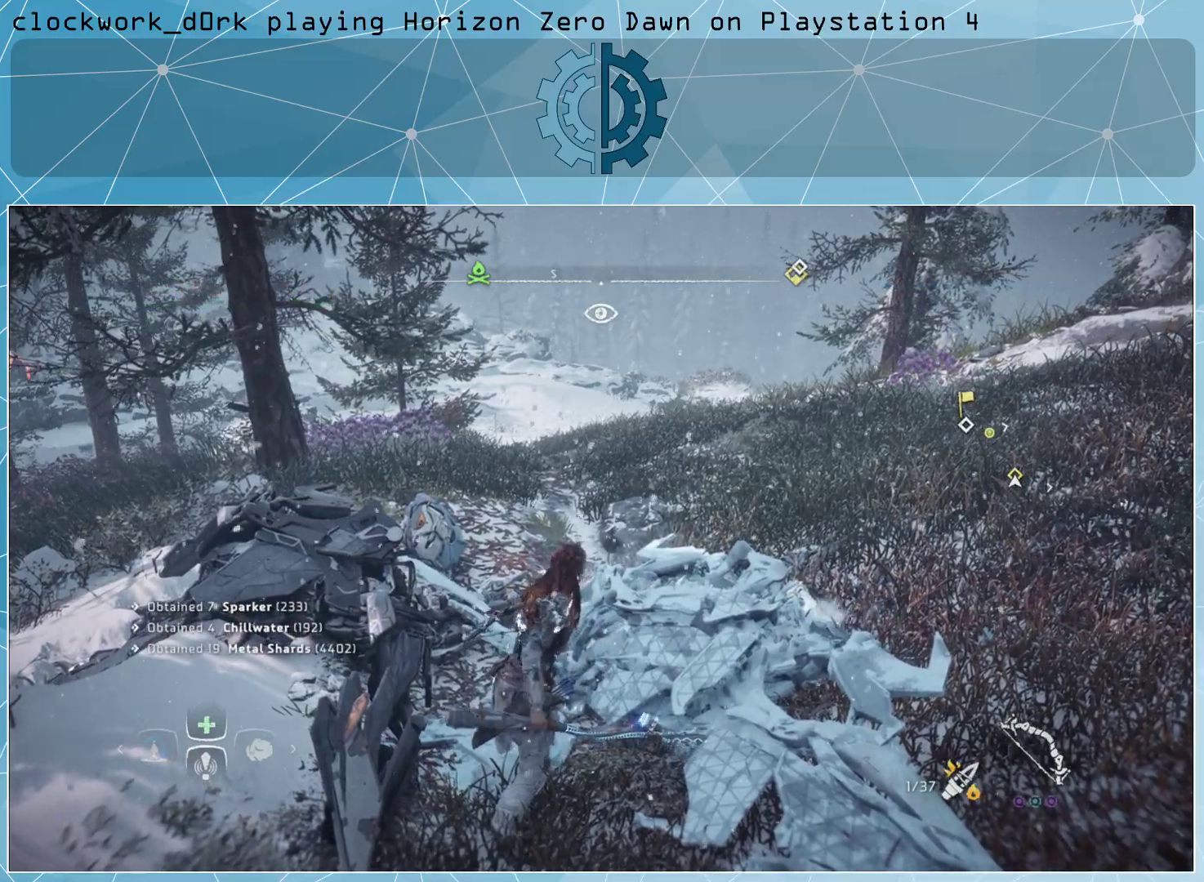
Gameplay with a controller (PlayStation layout); each line is a JSON object with the inputs held at the frame after it. "events" lists button and stick changes between this image and that frame as [ms after this image, input, new state], when the widget could be followed in between.
{"buttons": [], "left_stick": "down-right", "right_stick": "center", "events": [[367, "left_stick", "down-right"]]}
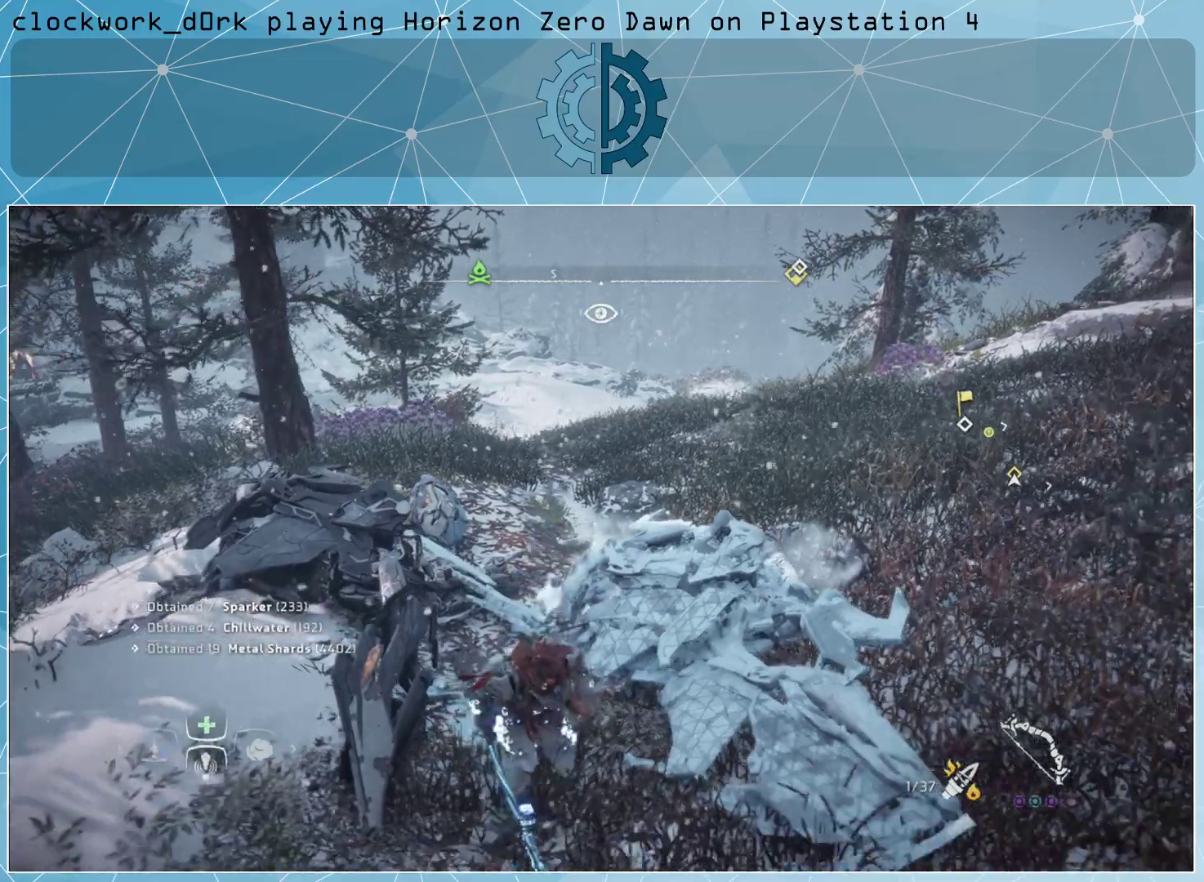
{"buttons": [], "left_stick": "down-right", "right_stick": "up-right", "events": [[300, "right_stick", "up-right"]]}
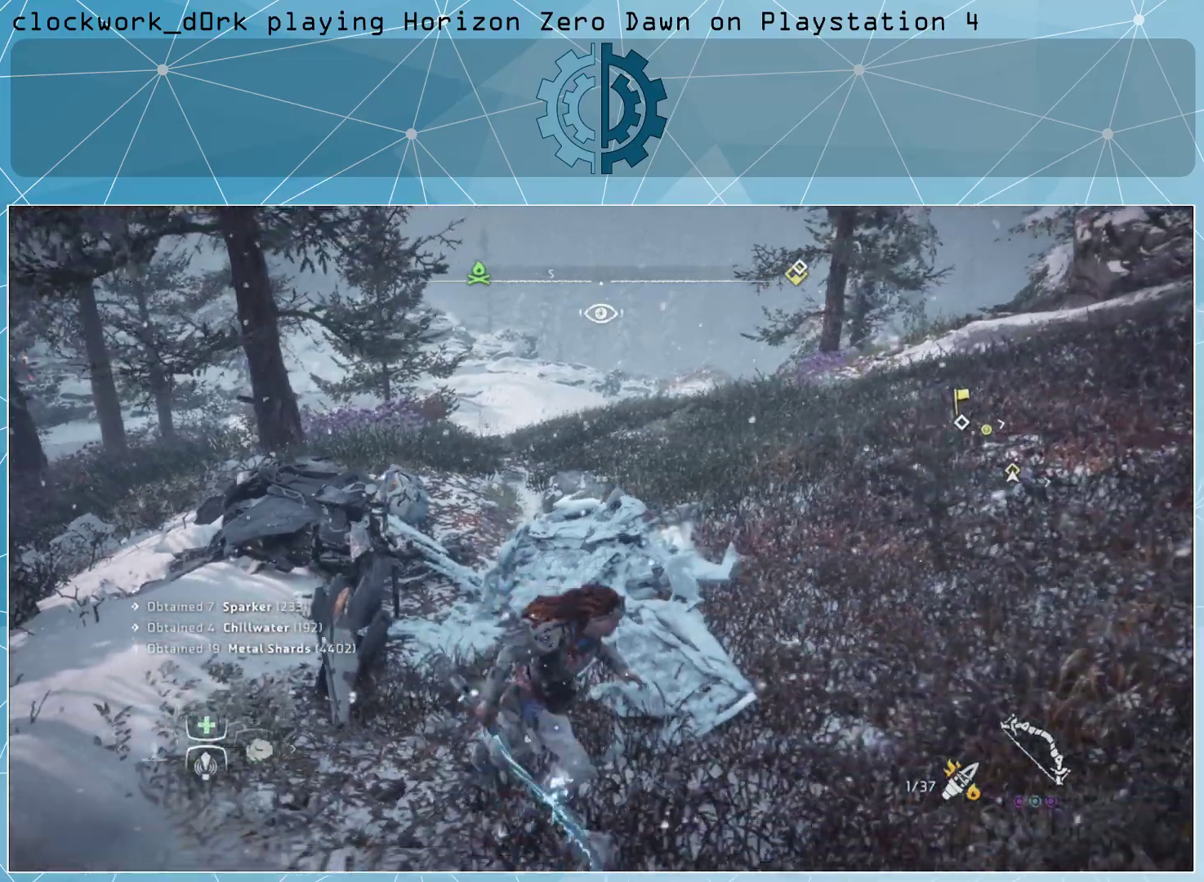
{"buttons": [], "left_stick": "up-right", "right_stick": "center", "events": [[33, "left_stick", "right"], [133, "left_stick", "up-right"], [200, "right_stick", "center"]]}
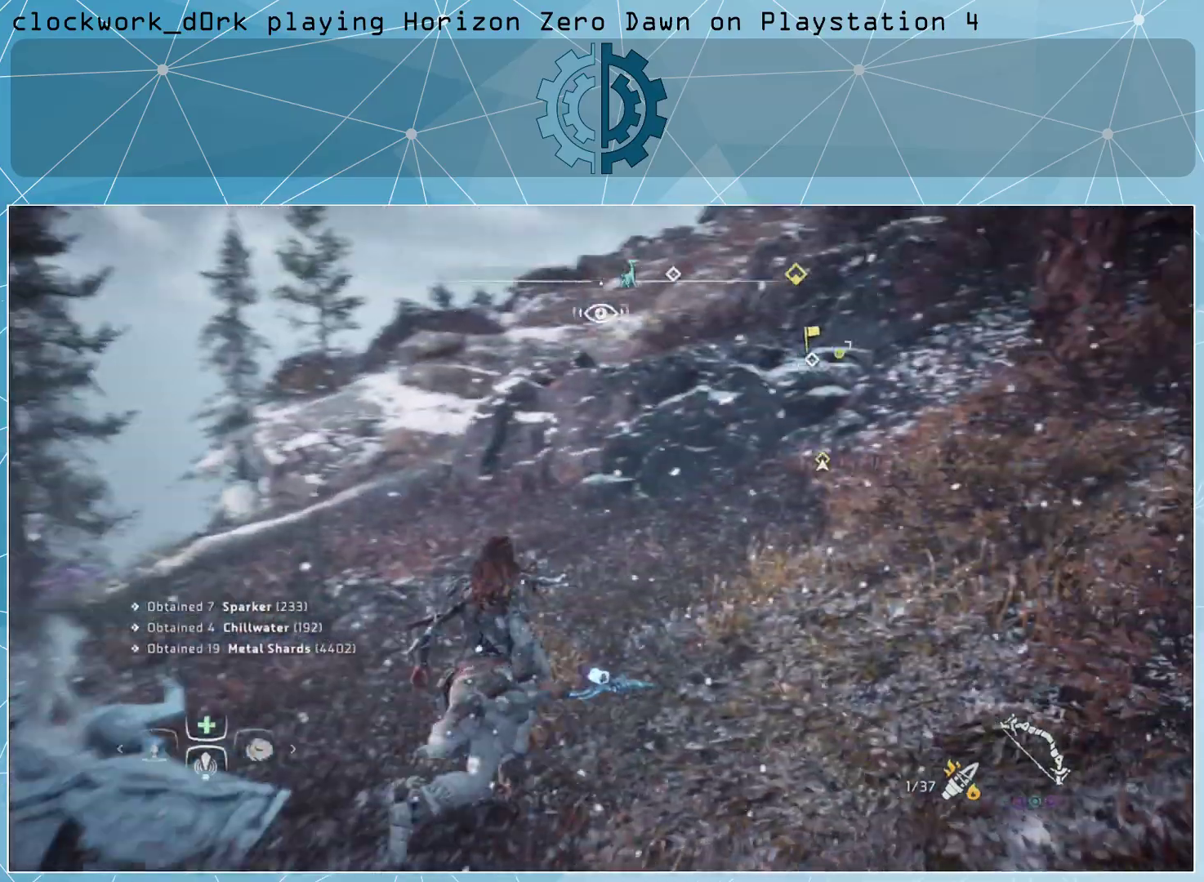
{"buttons": [], "left_stick": "center", "right_stick": "center", "events": [[367, "left_stick", "center"]]}
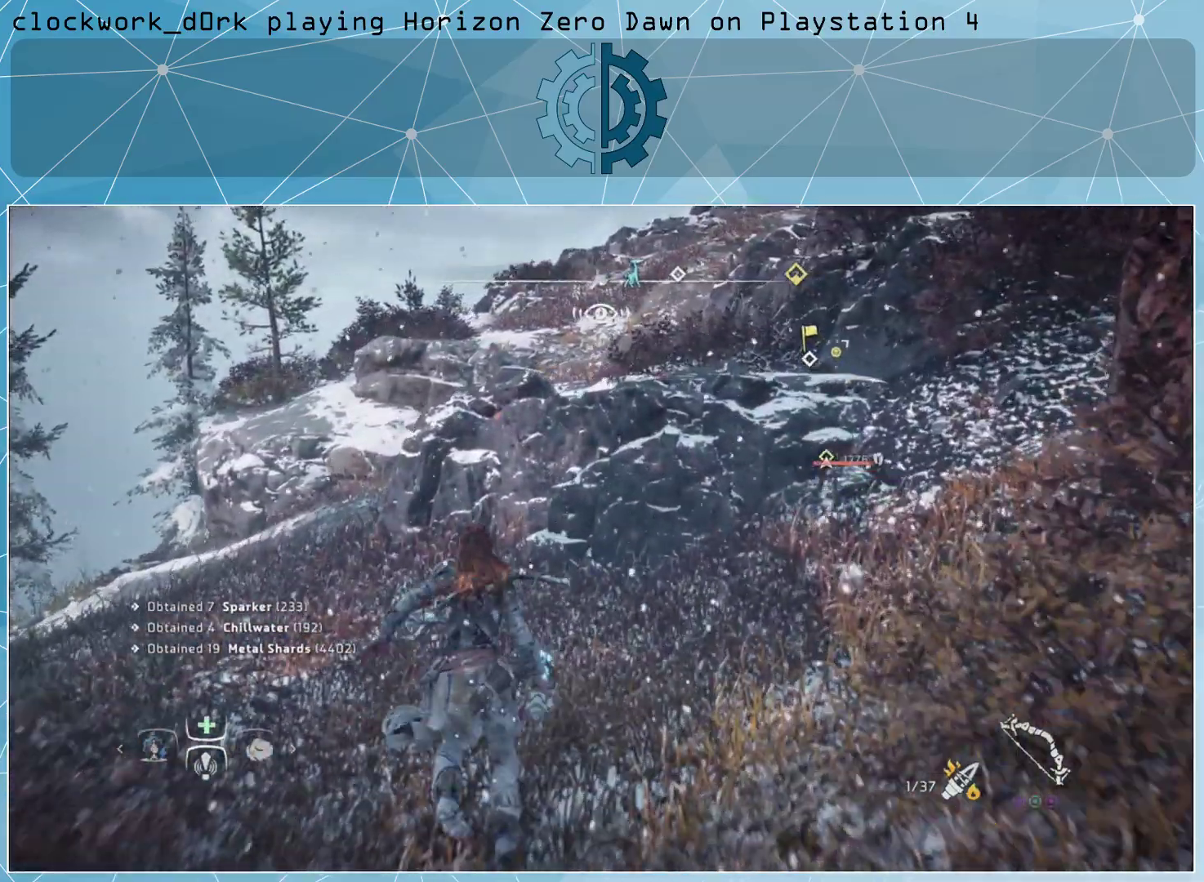
{"buttons": [], "left_stick": "center", "right_stick": "center", "events": []}
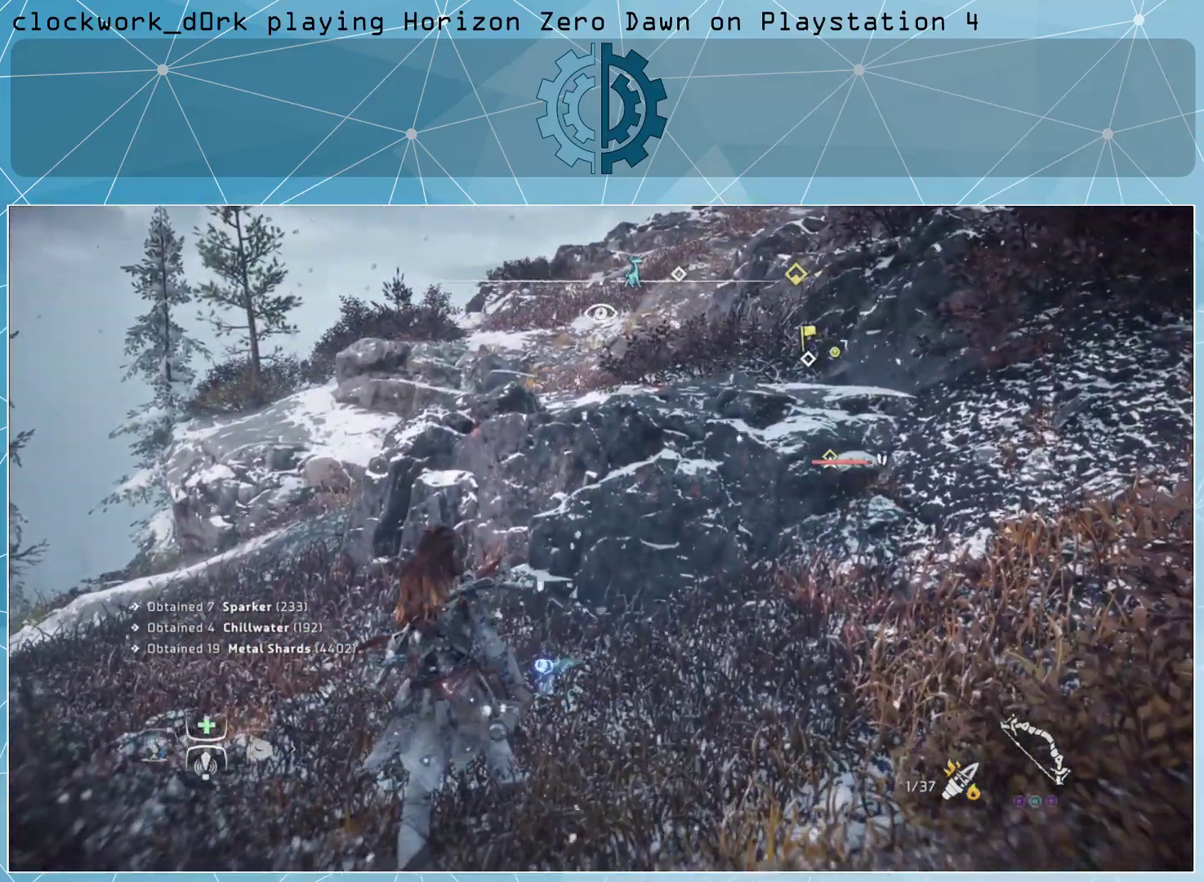
{"buttons": [], "left_stick": "up", "right_stick": "center", "events": [[200, "right_stick", "left"], [300, "left_stick", "up"], [400, "right_stick", "center"]]}
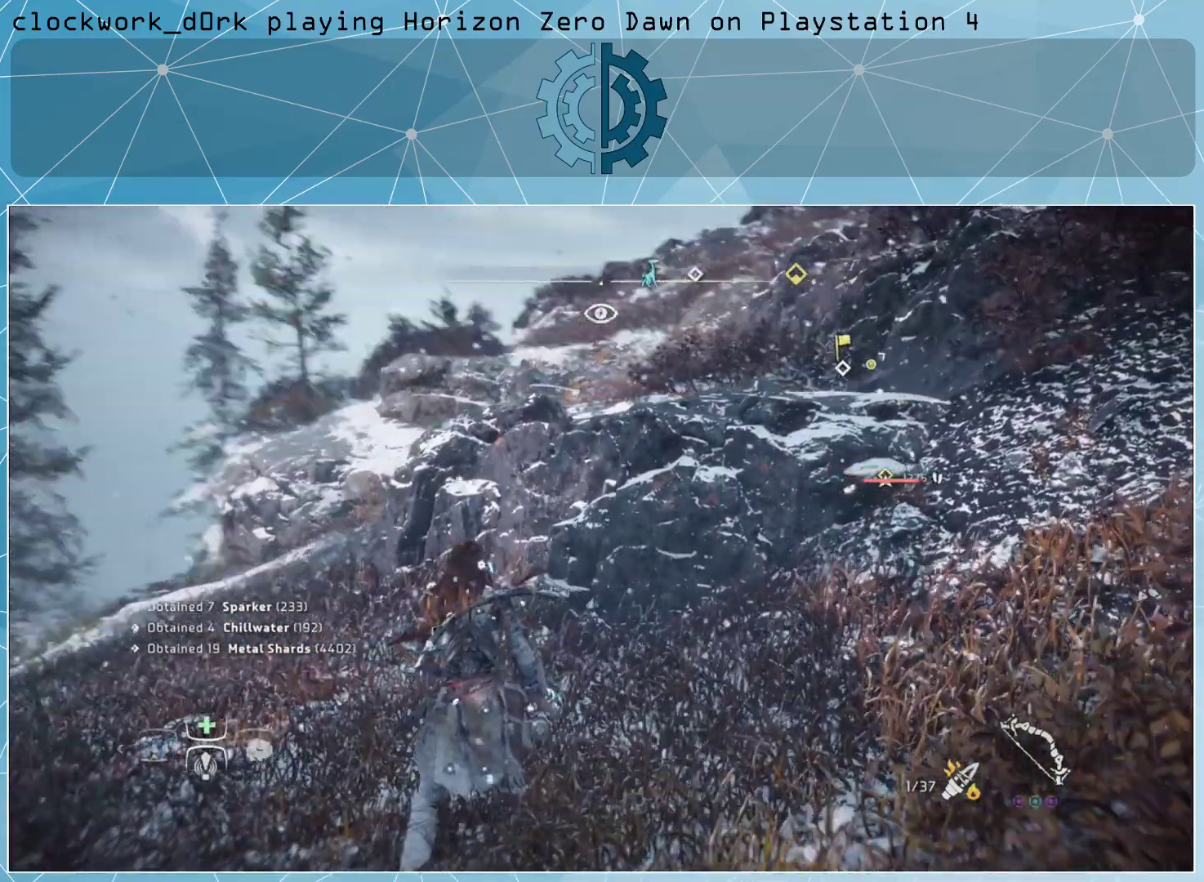
{"buttons": ["L3"], "left_stick": "up", "right_stick": "right", "events": [[333, "L3", "down"], [433, "right_stick", "right"]]}
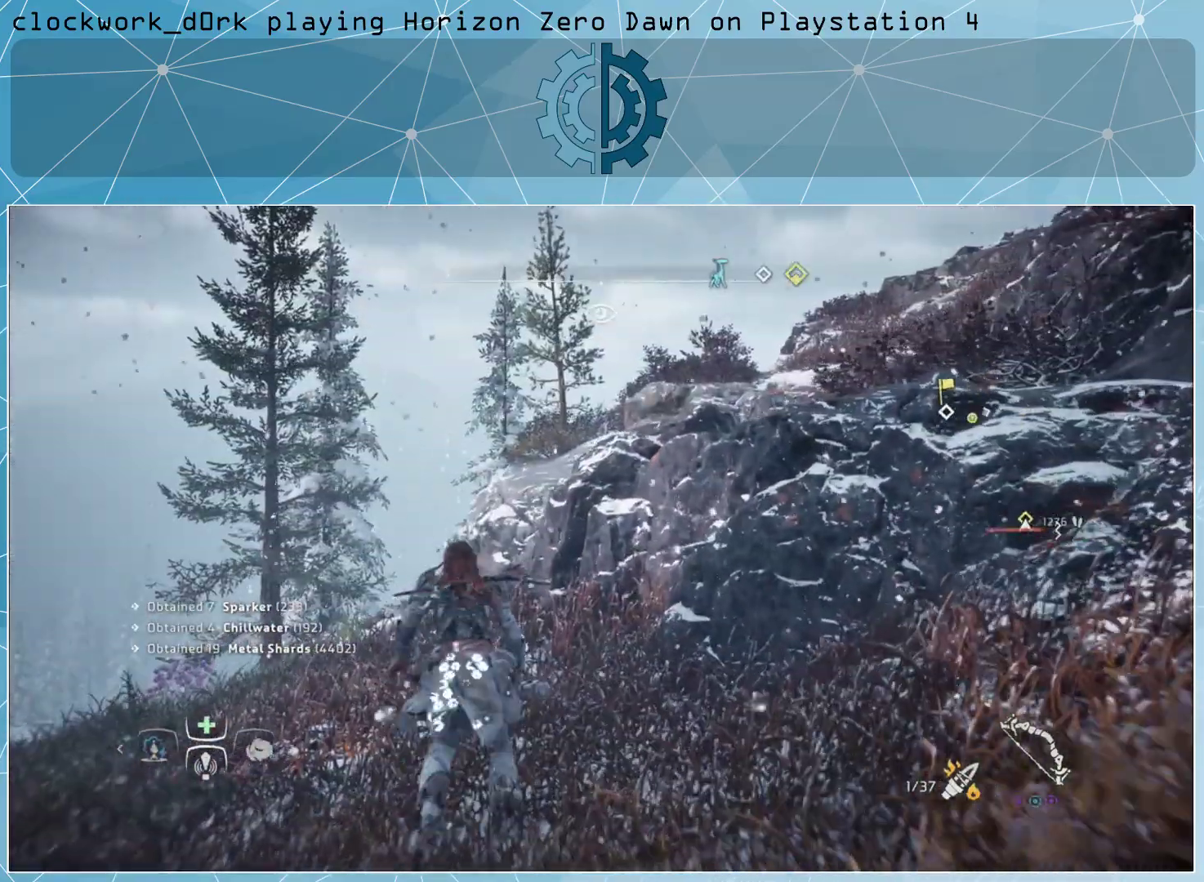
{"buttons": ["L3"], "left_stick": "up", "right_stick": "up-right", "events": [[133, "right_stick", "center"], [333, "right_stick", "right"], [400, "right_stick", "up-right"]]}
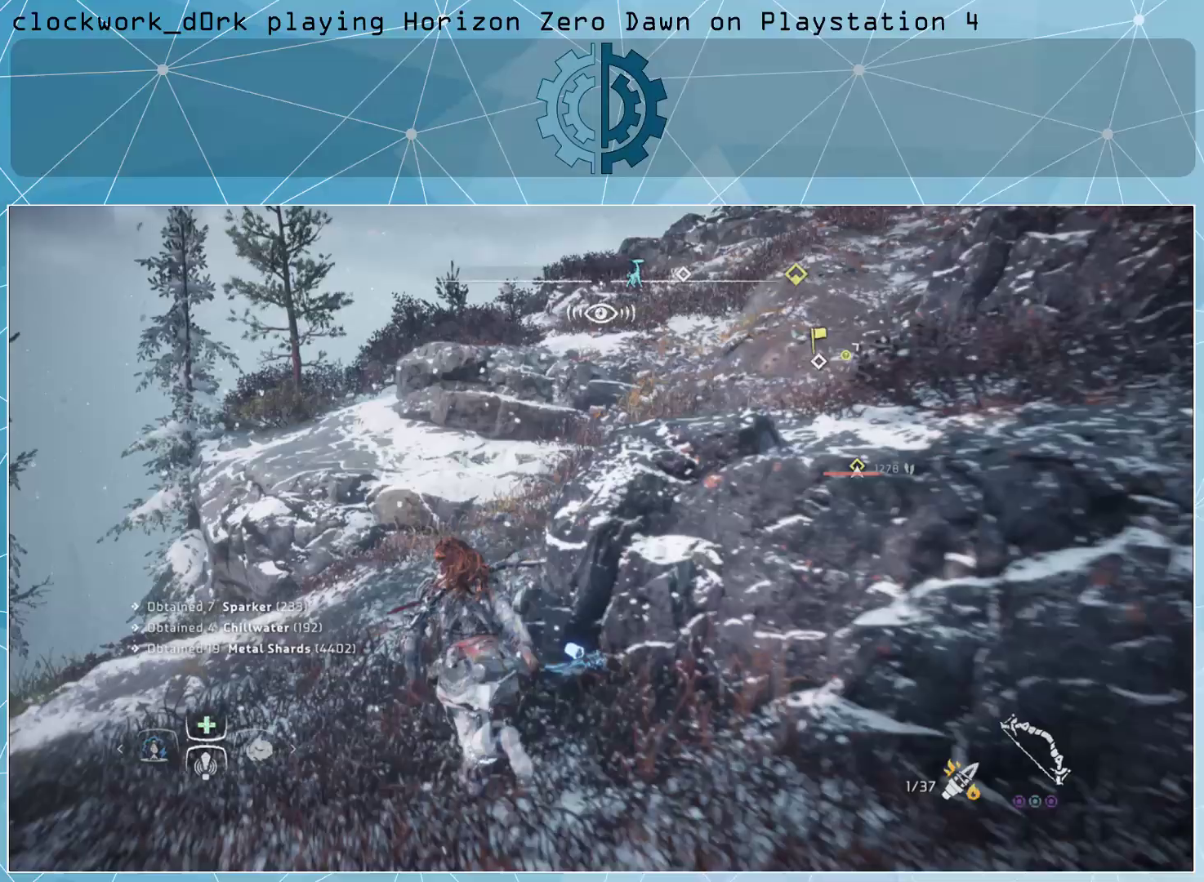
{"buttons": [], "left_stick": "up", "right_stick": "up-right", "events": [[167, "right_stick", "center"], [267, "right_stick", "right"], [367, "L3", "up"], [433, "right_stick", "up-right"]]}
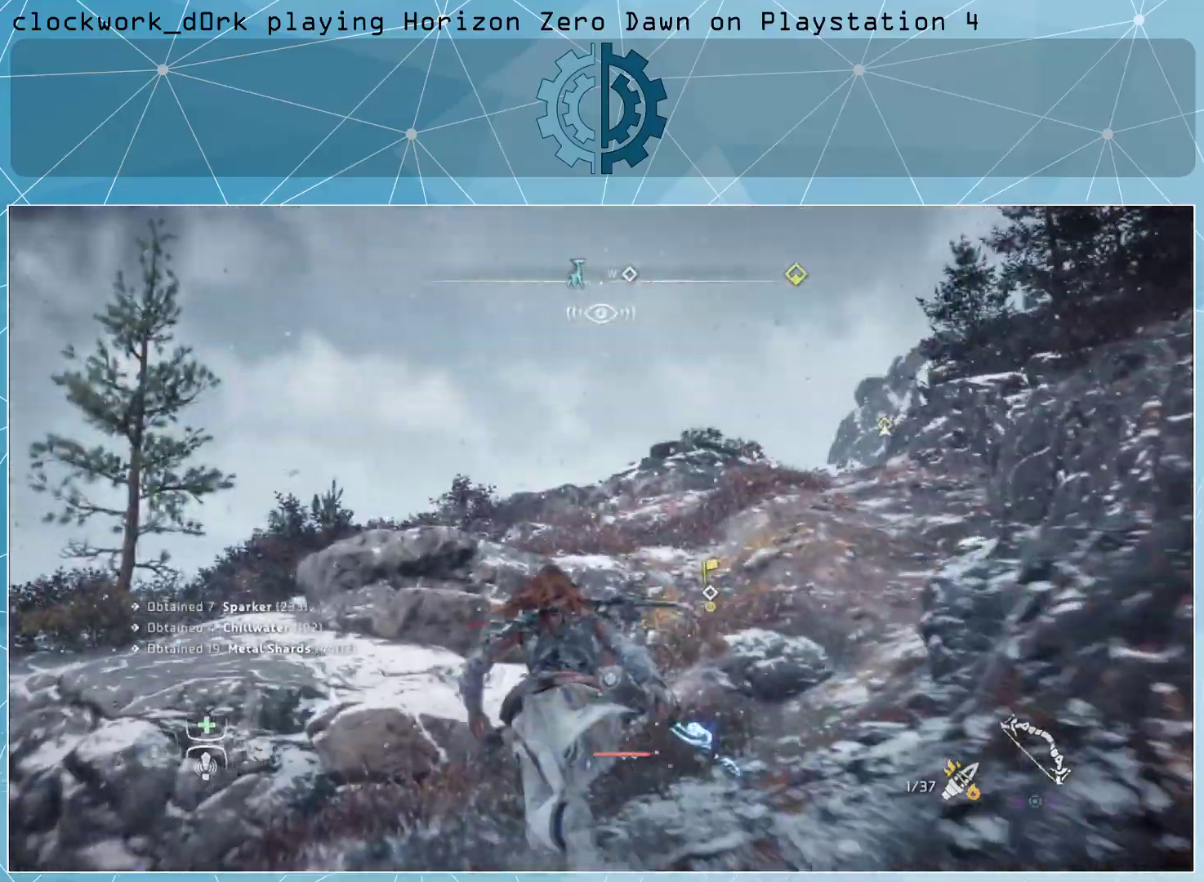
{"buttons": [], "left_stick": "up", "right_stick": "center", "events": [[133, "right_stick", "down-right"], [300, "right_stick", "center"]]}
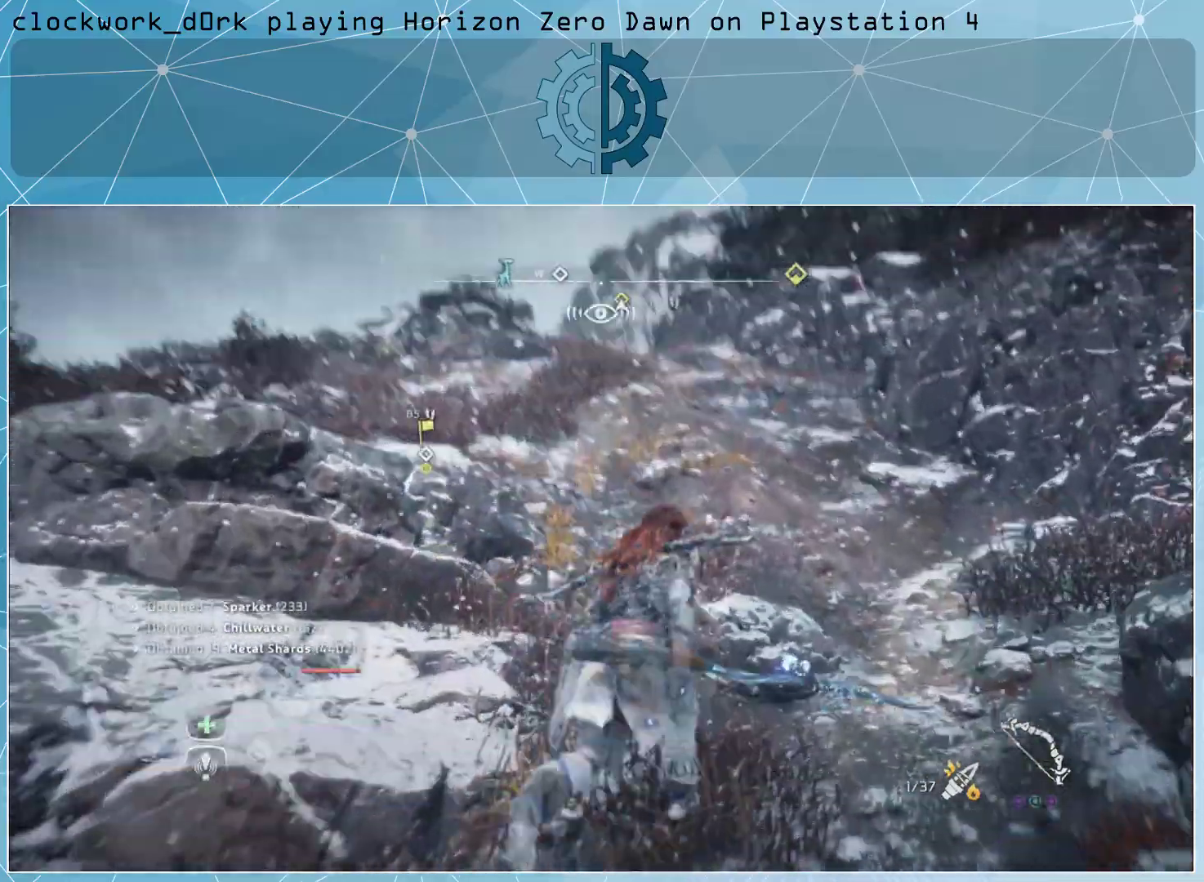
{"buttons": ["CROSS"], "left_stick": "up", "right_stick": "center", "events": [[167, "CROSS", "down"]]}
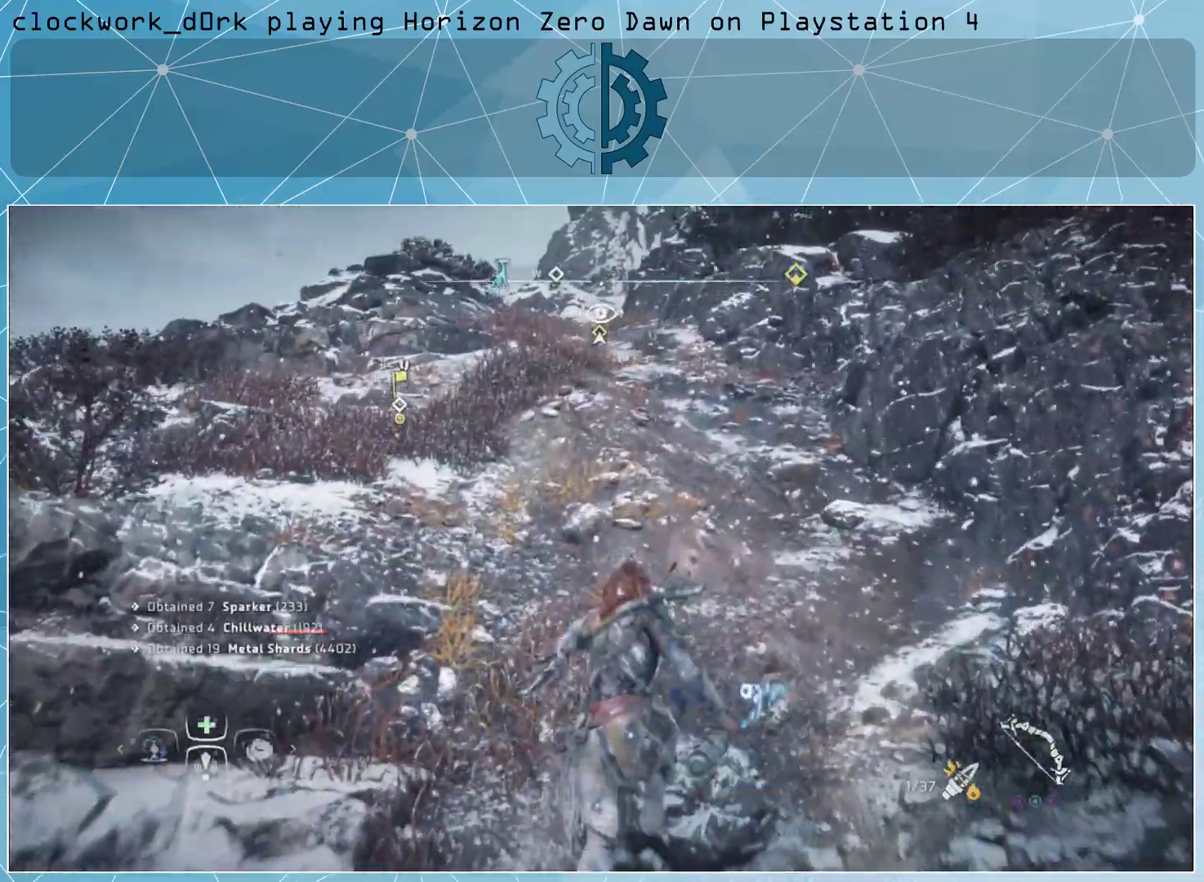
{"buttons": ["CROSS"], "left_stick": "up", "right_stick": "center", "events": []}
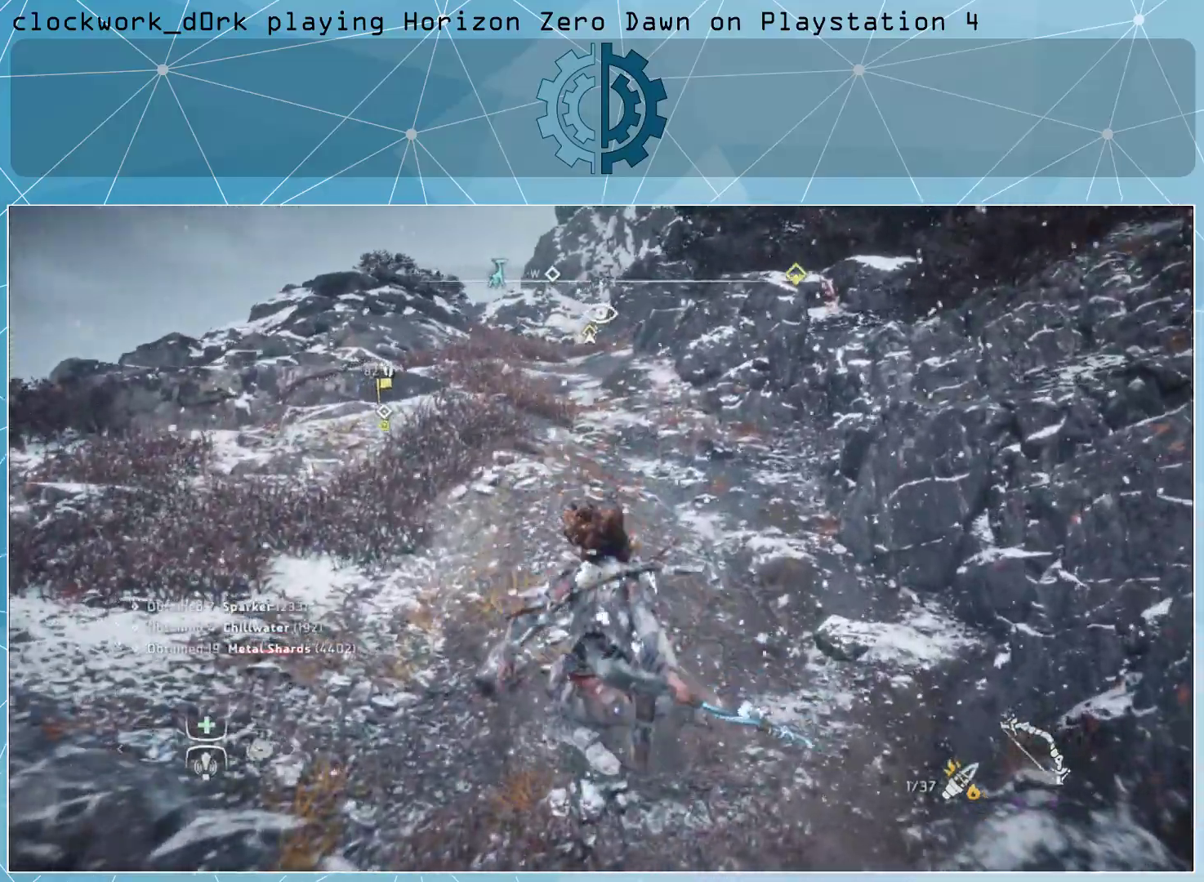
{"buttons": ["CROSS"], "left_stick": "up", "right_stick": "center", "events": [[100, "CROSS", "up"], [200, "CROSS", "down"]]}
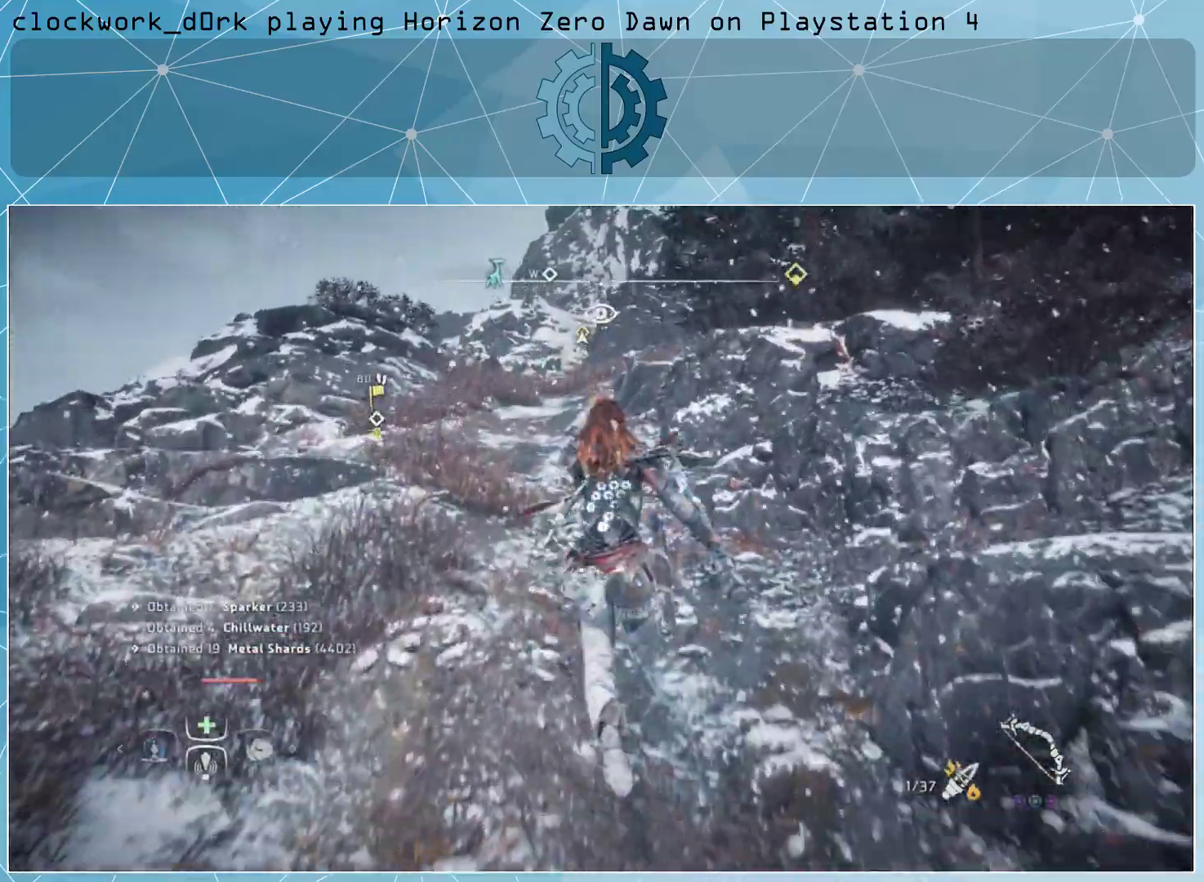
{"buttons": ["CROSS"], "left_stick": "up", "right_stick": "center", "events": [[100, "right_stick", "left"], [200, "right_stick", "center"]]}
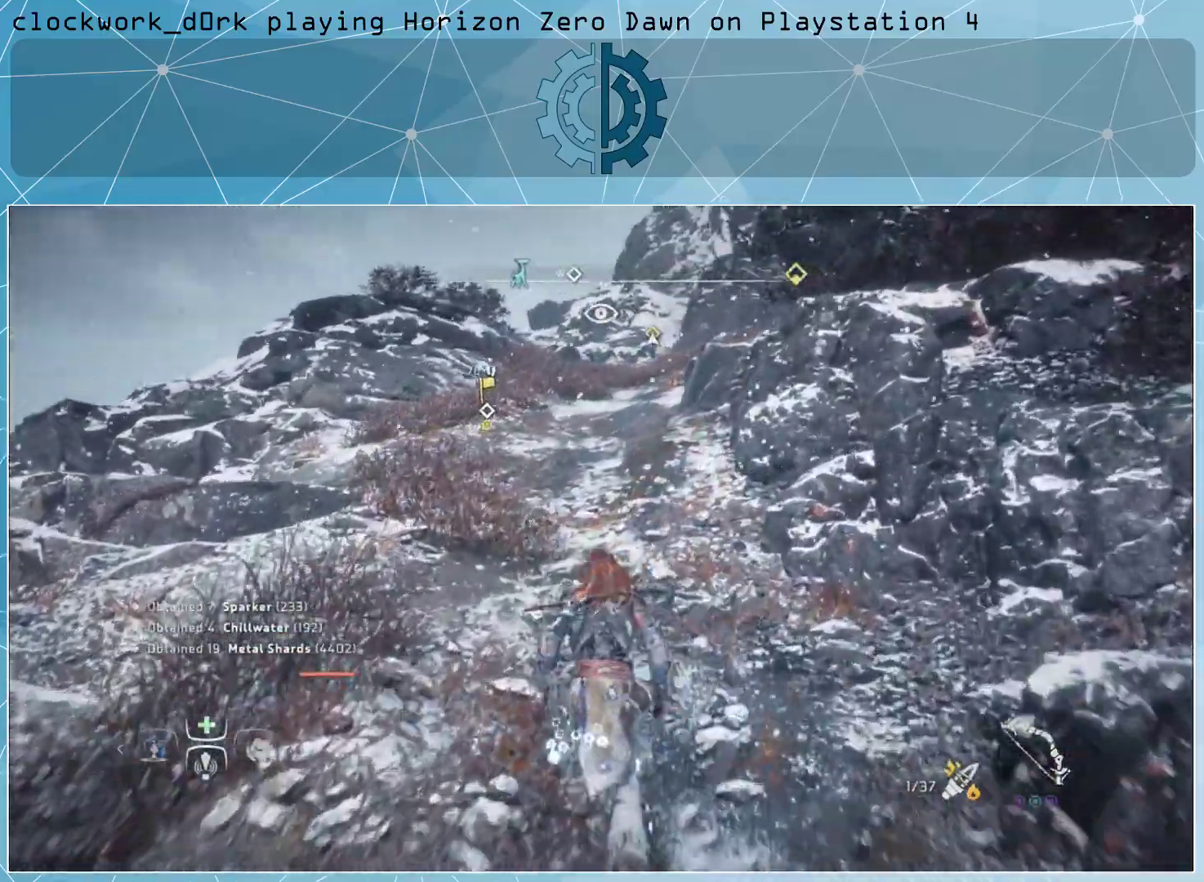
{"buttons": ["CROSS"], "left_stick": "up", "right_stick": "center", "events": []}
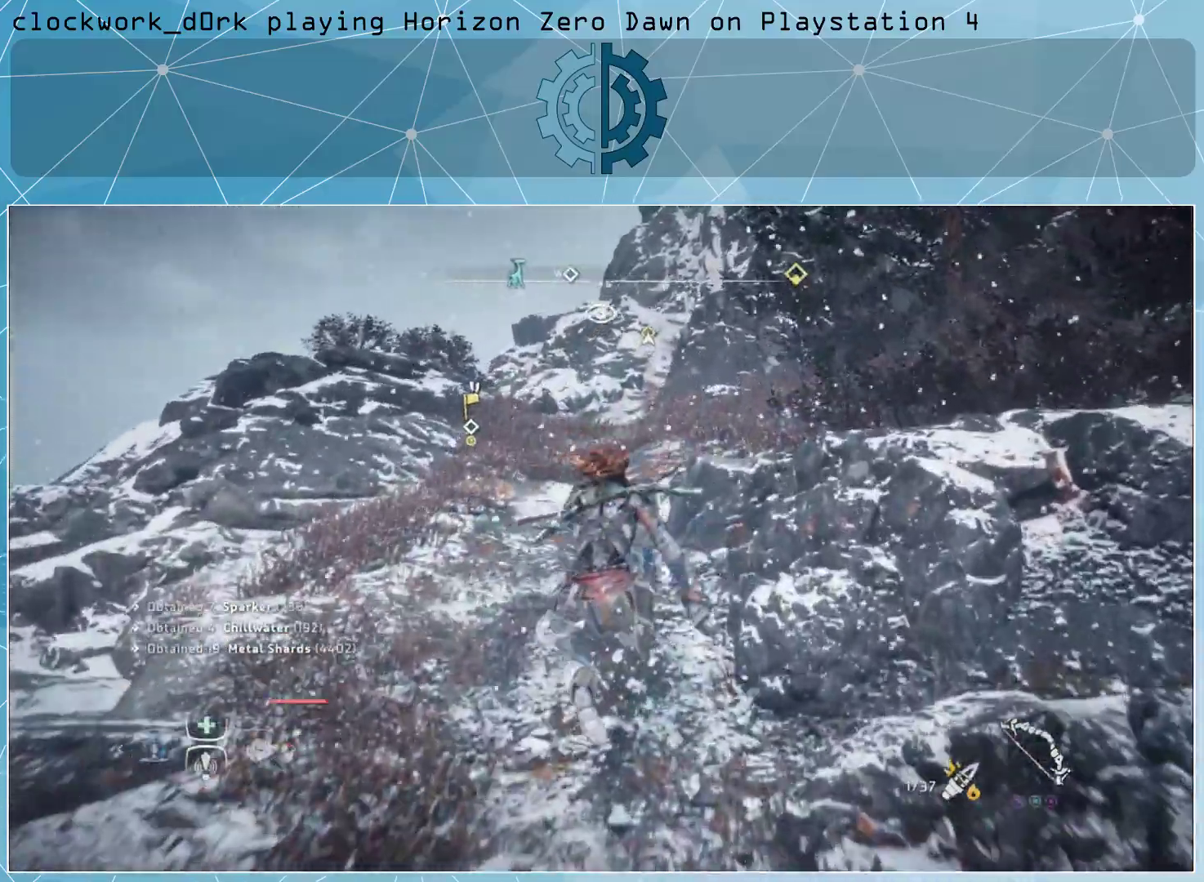
{"buttons": ["CROSS"], "left_stick": "up", "right_stick": "center", "events": [[100, "L3", "down"], [267, "L3", "up"]]}
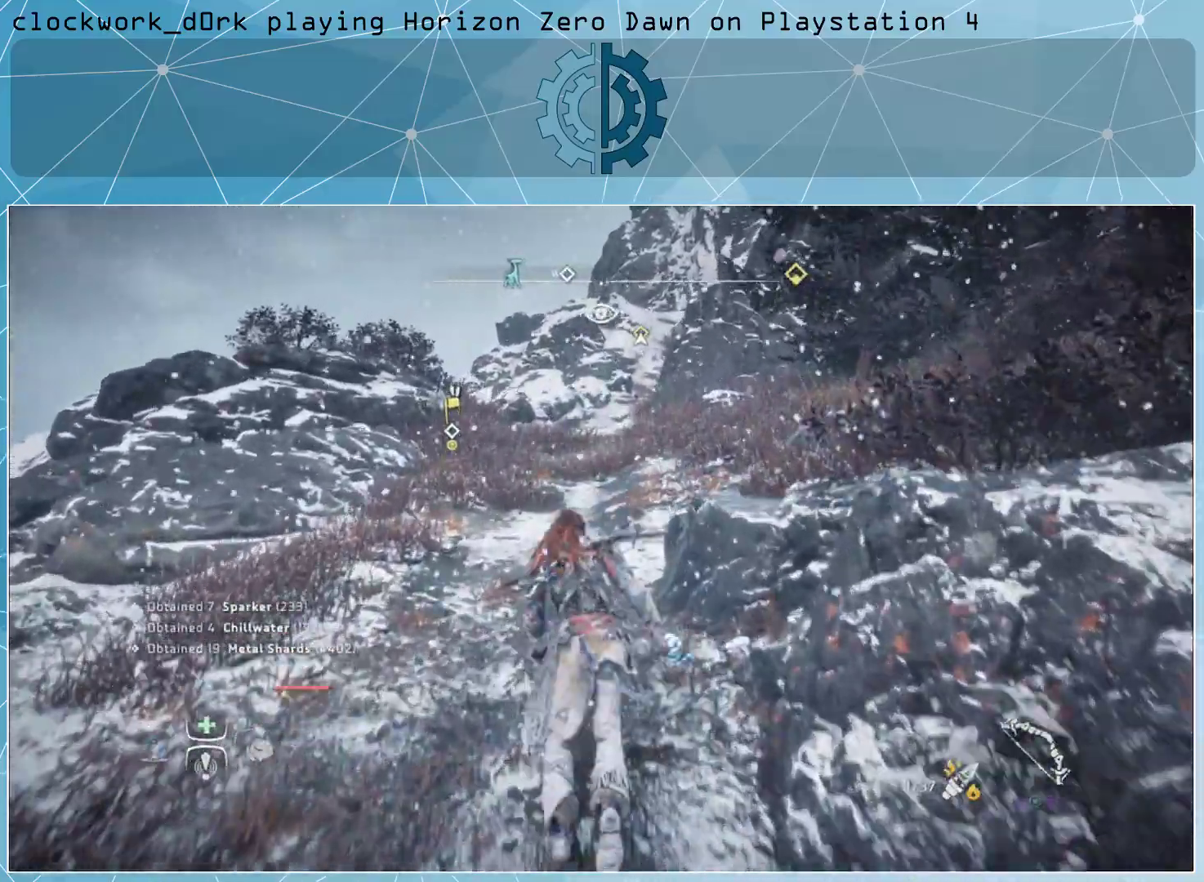
{"buttons": ["CROSS"], "left_stick": "up", "right_stick": "center", "events": []}
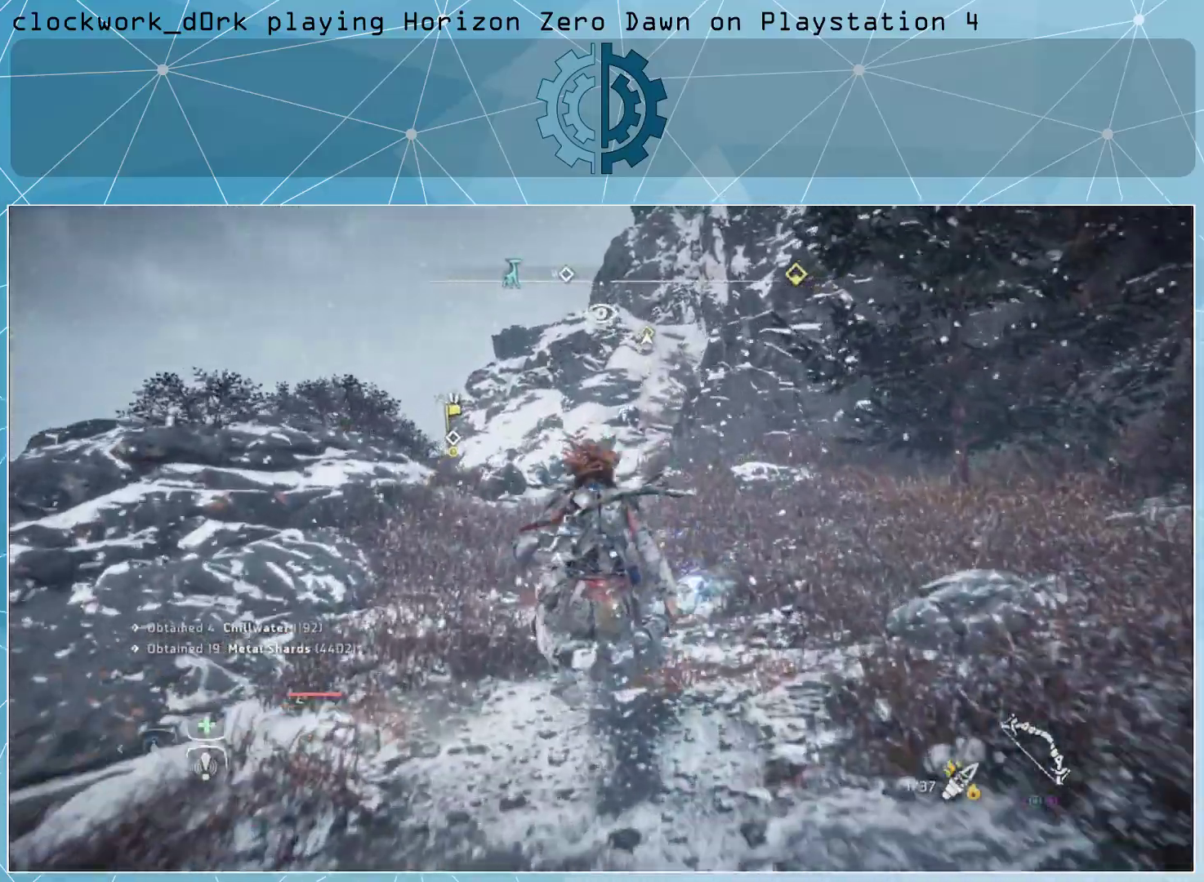
{"buttons": ["CROSS"], "left_stick": "up", "right_stick": "center", "events": []}
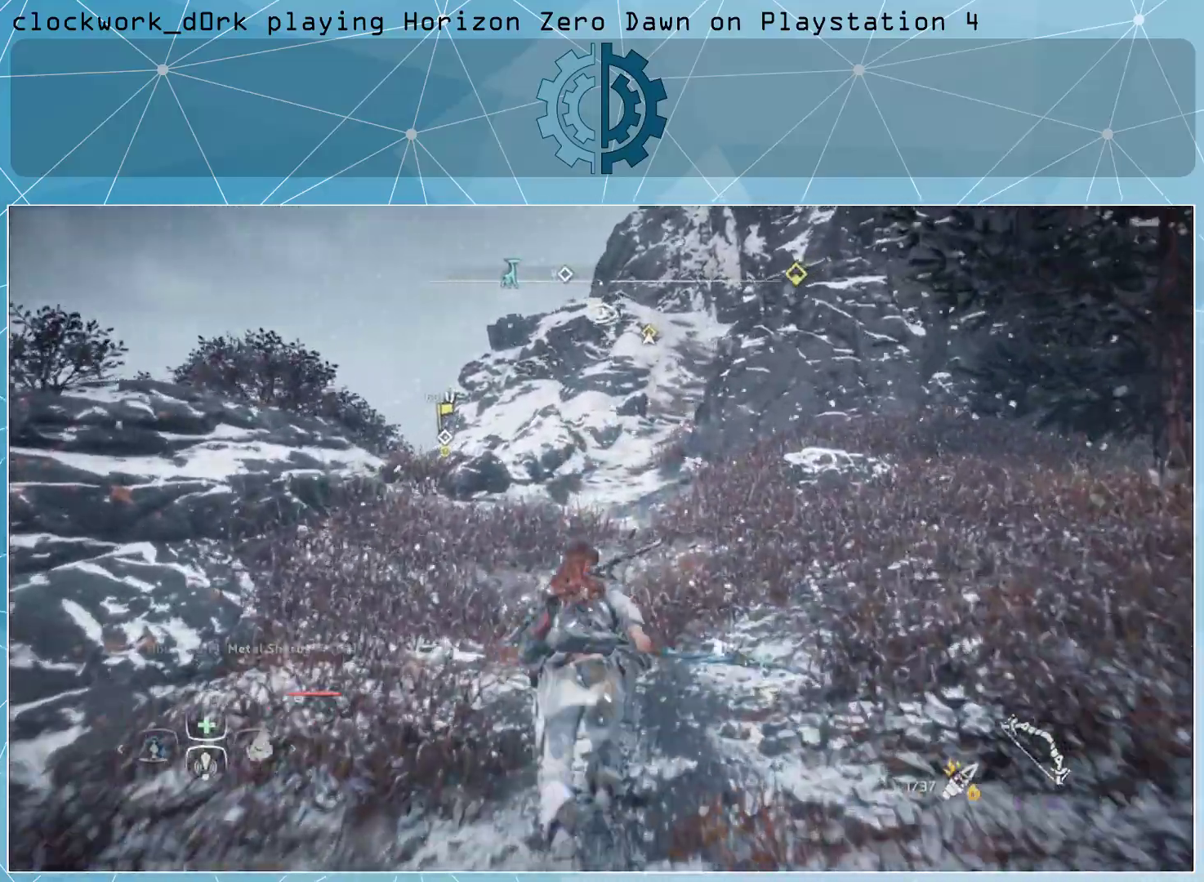
{"buttons": [], "left_stick": "up", "right_stick": "center", "events": [[200, "right_stick", "down"], [333, "CROSS", "up"], [333, "right_stick", "center"]]}
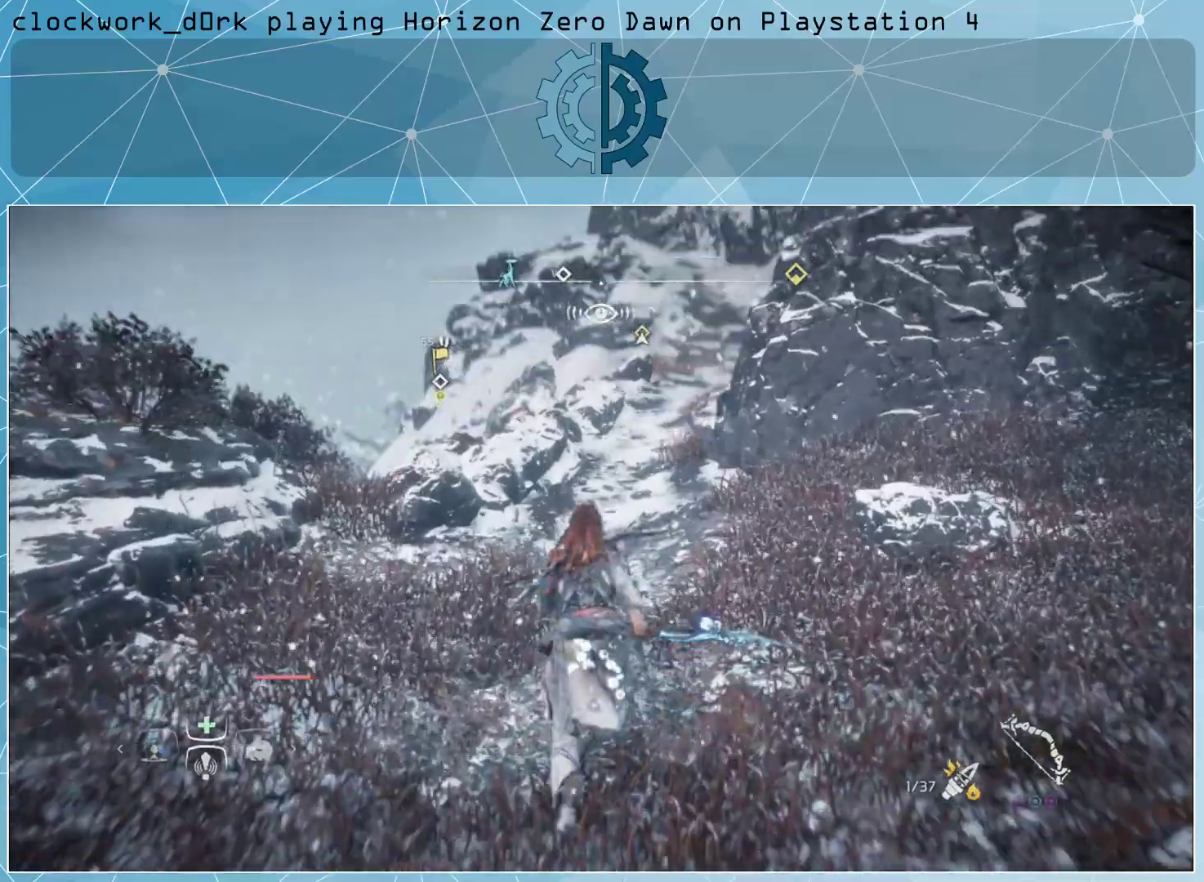
{"buttons": ["L1"], "left_stick": "up", "right_stick": "center", "events": [[333, "L1", "down"]]}
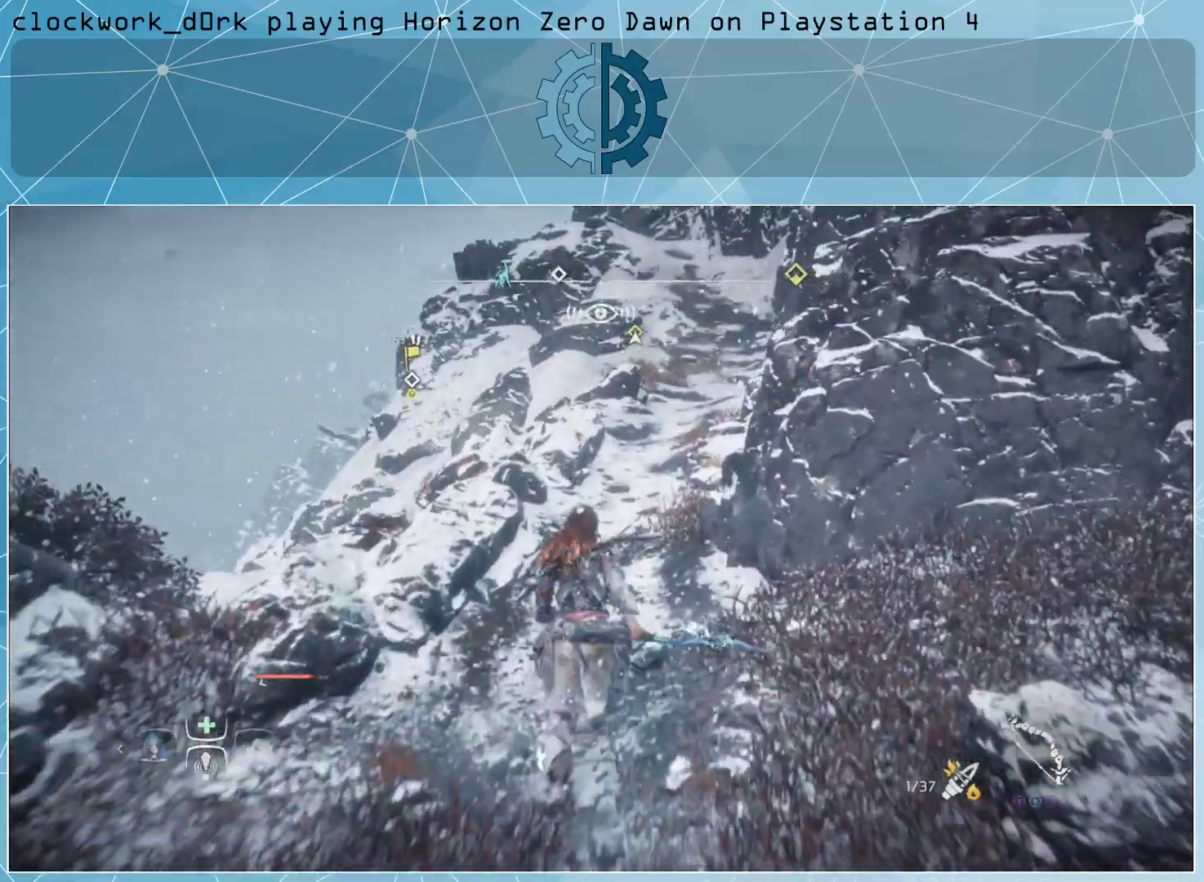
{"buttons": ["L1"], "left_stick": "up", "right_stick": "center", "events": []}
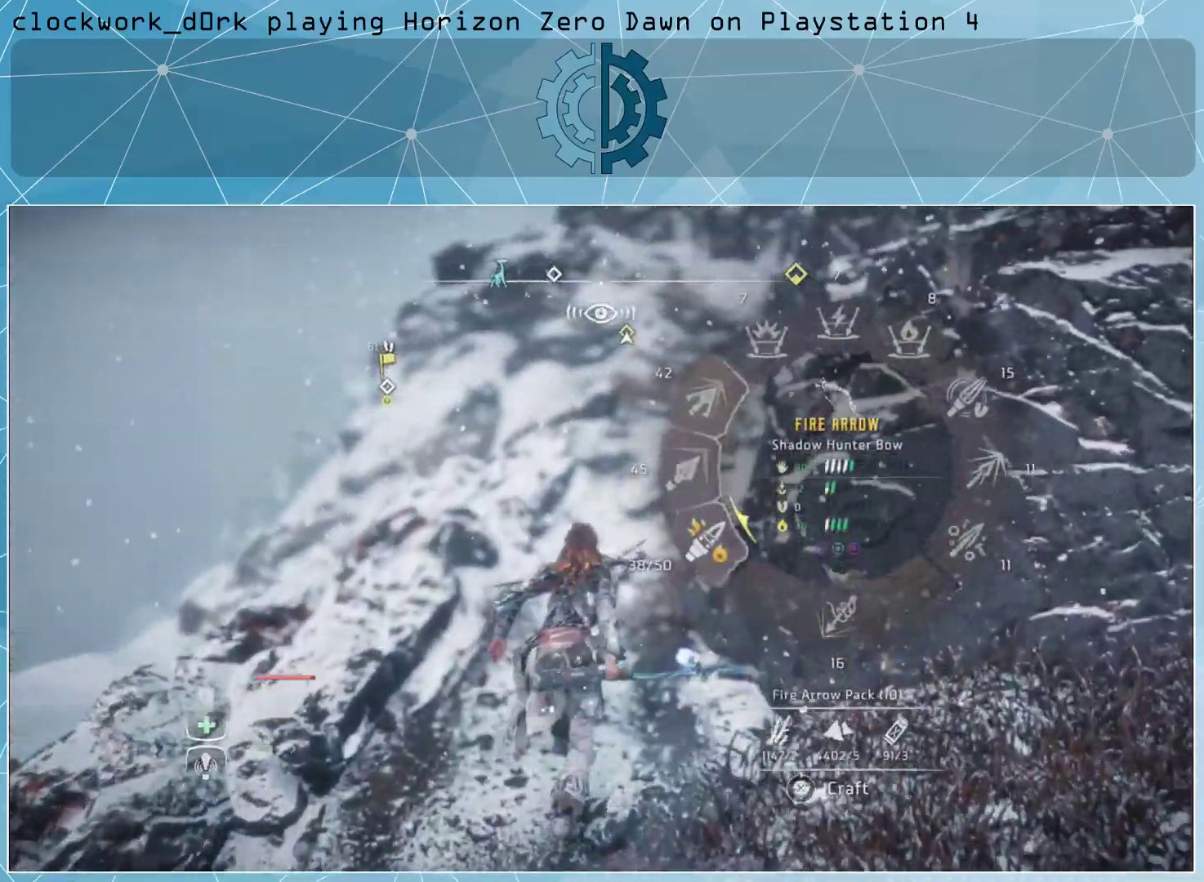
{"buttons": ["L1"], "left_stick": "up", "right_stick": "center", "events": []}
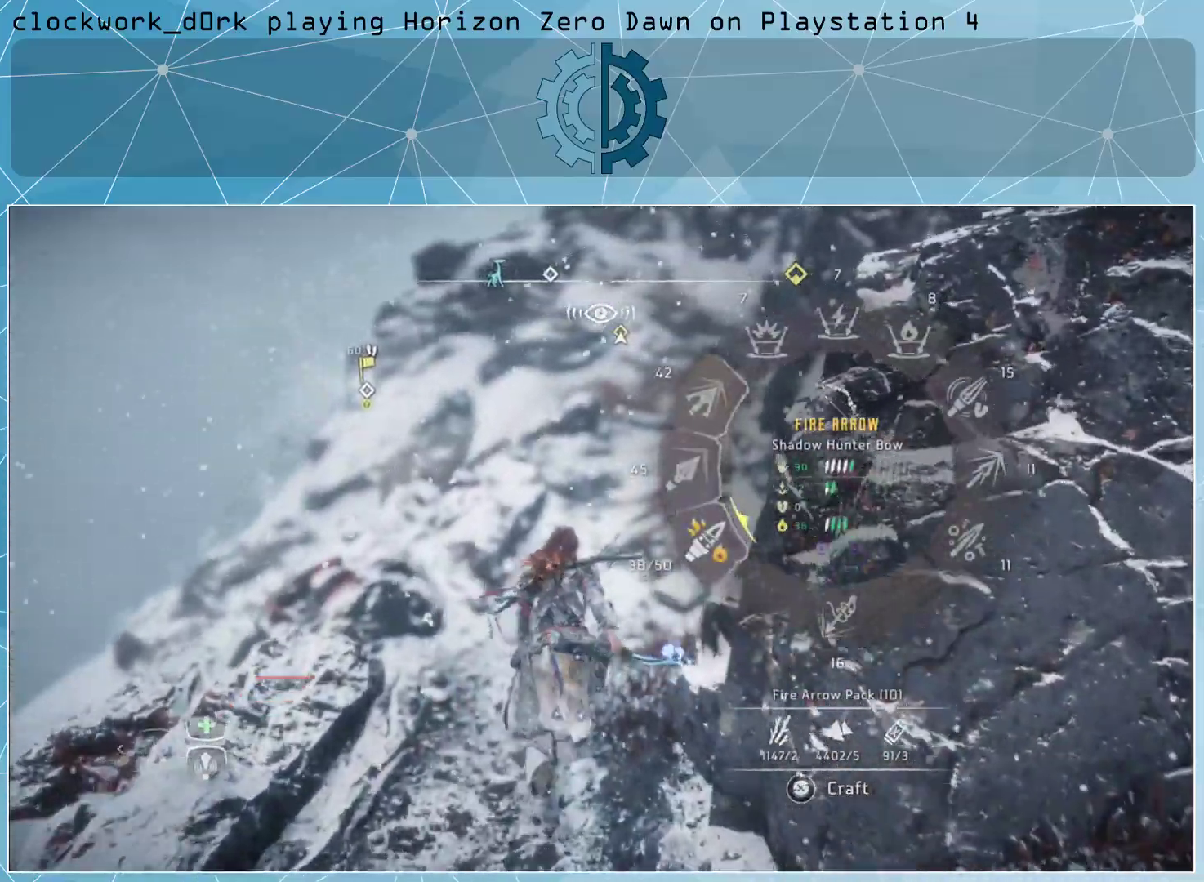
{"buttons": ["CROSS", "L1"], "left_stick": "up", "right_stick": "center", "events": [[133, "CROSS", "down"]]}
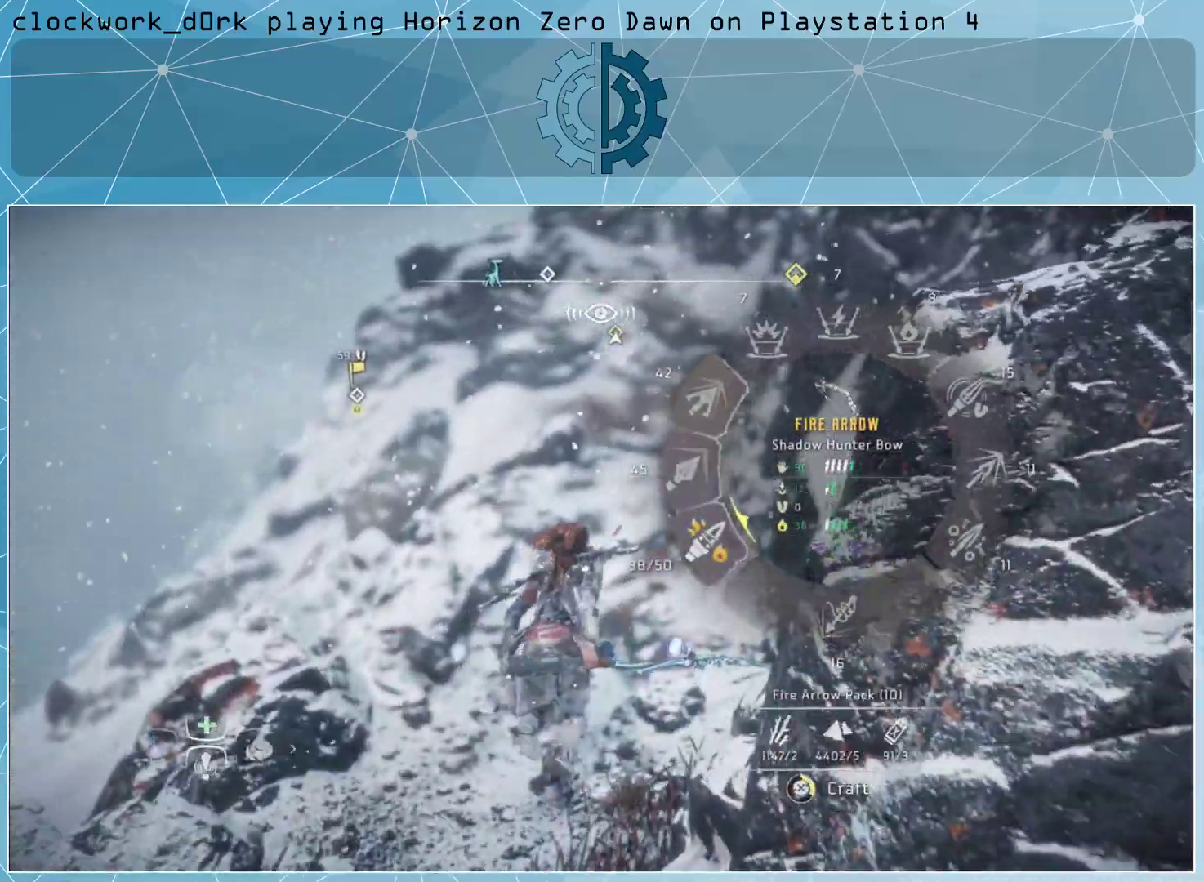
{"buttons": ["CROSS"], "left_stick": "up", "right_stick": "center", "events": [[500, "L1", "up"]]}
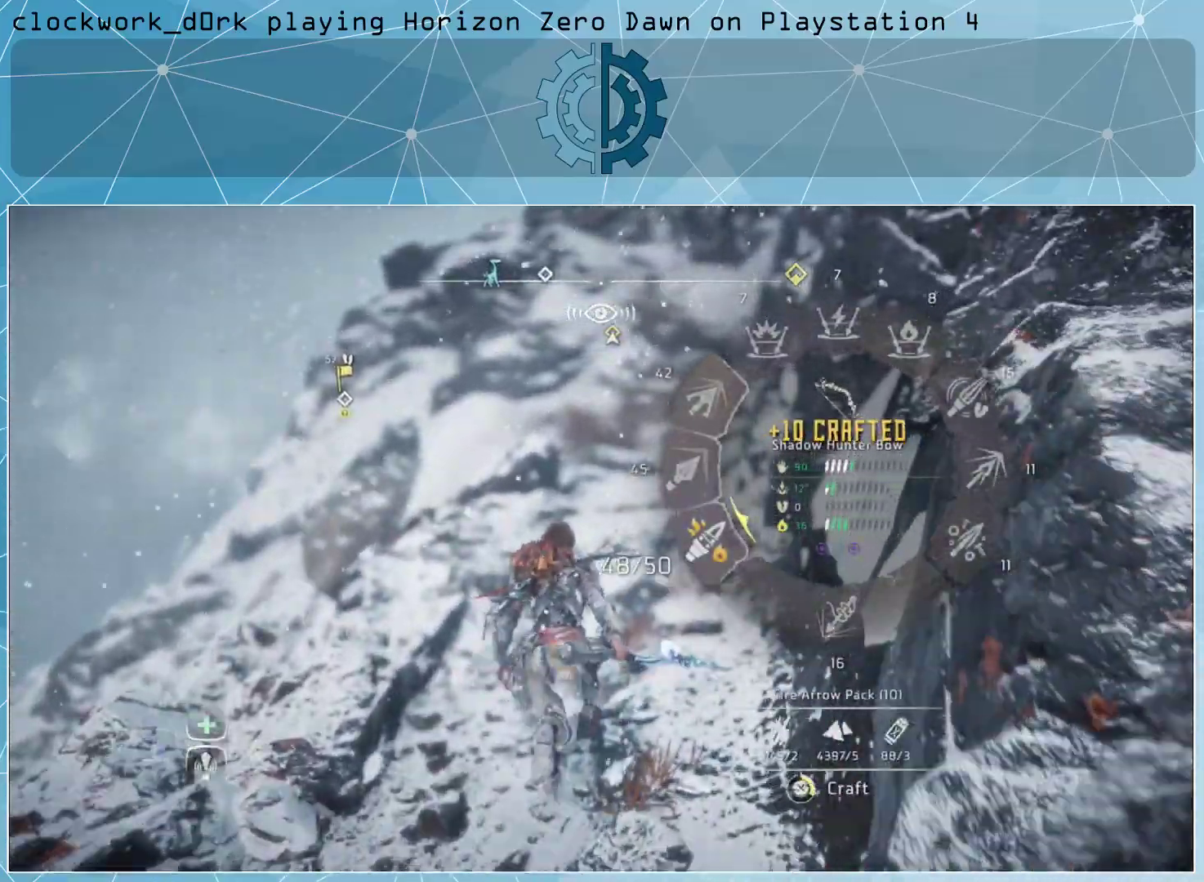
{"buttons": ["CROSS"], "left_stick": "up", "right_stick": "center", "events": []}
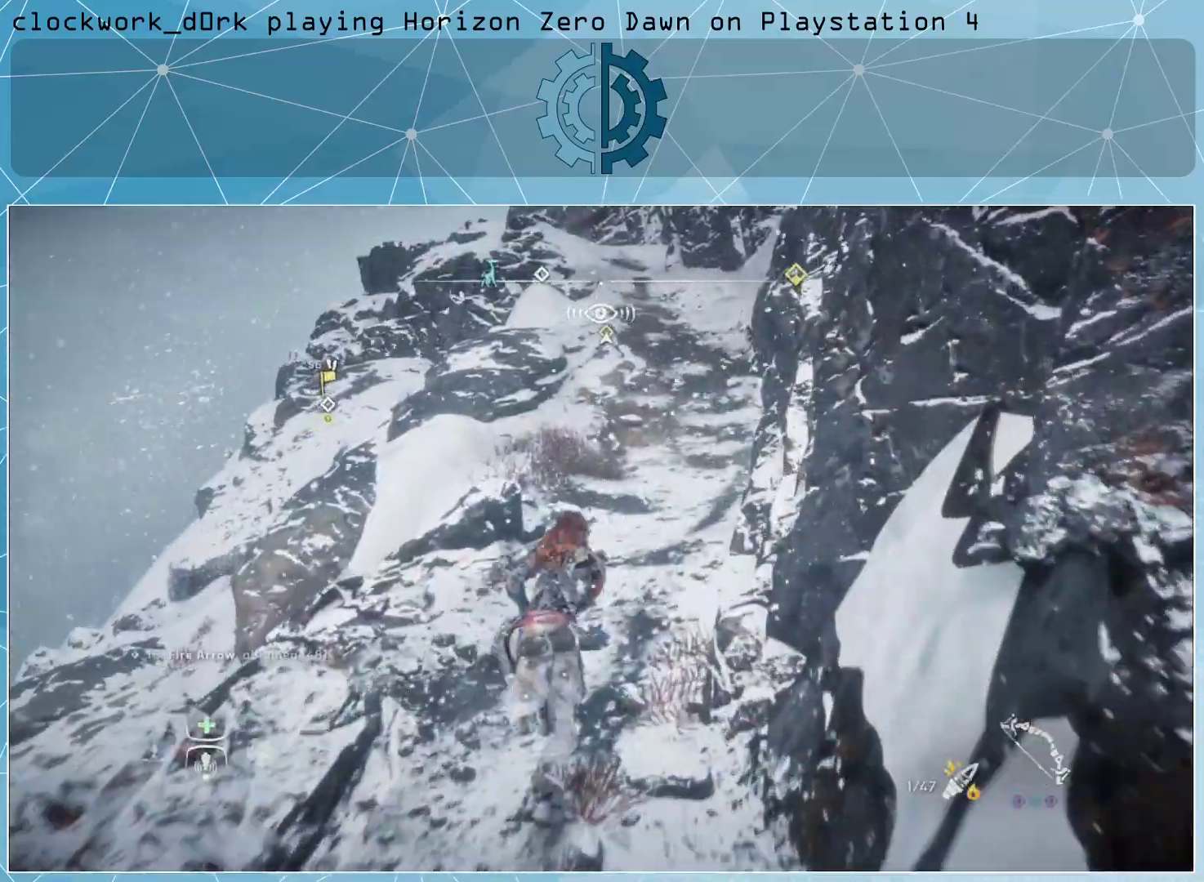
{"buttons": ["CROSS", "L3"], "left_stick": "up-right", "right_stick": "up", "events": [[167, "L3", "down"], [167, "left_stick", "up-right"], [467, "right_stick", "up"]]}
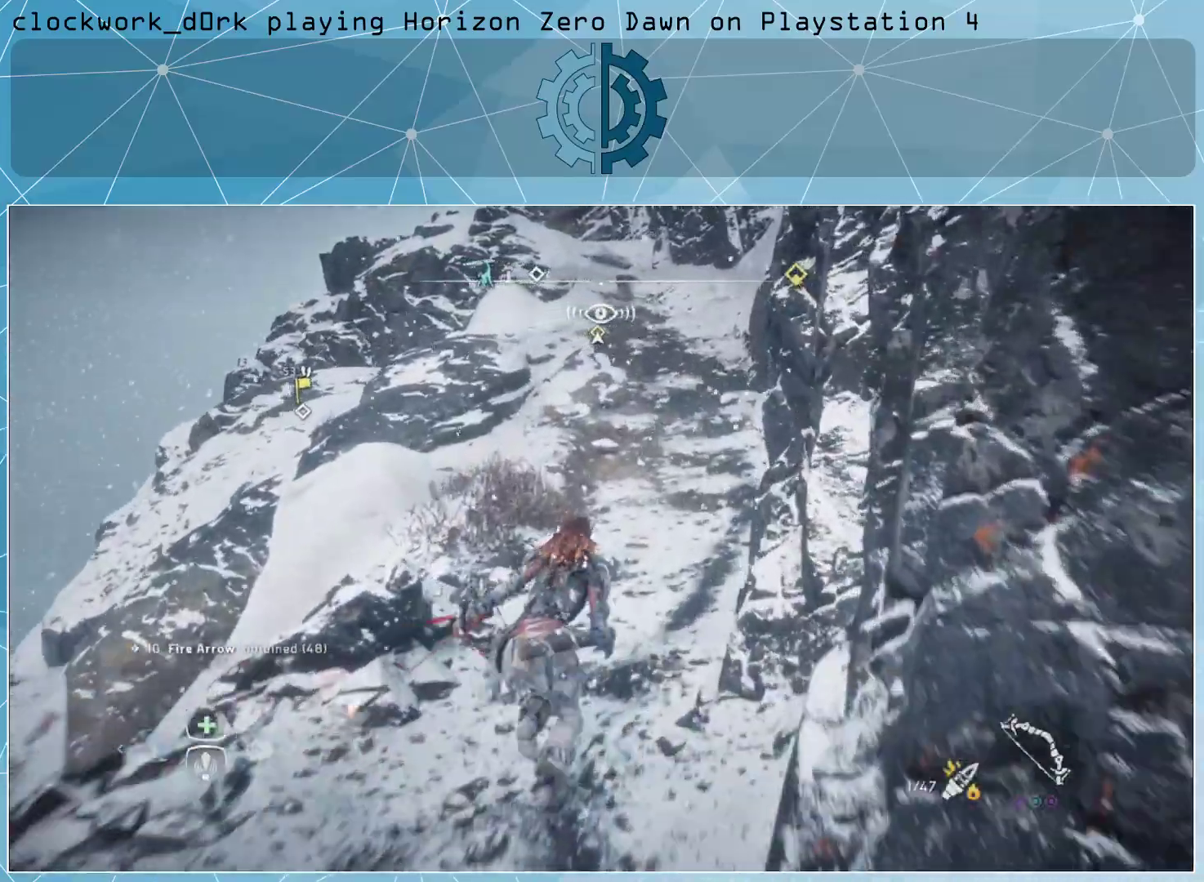
{"buttons": ["CROSS"], "left_stick": "up-right", "right_stick": "center", "events": [[133, "right_stick", "center"], [433, "L3", "up"]]}
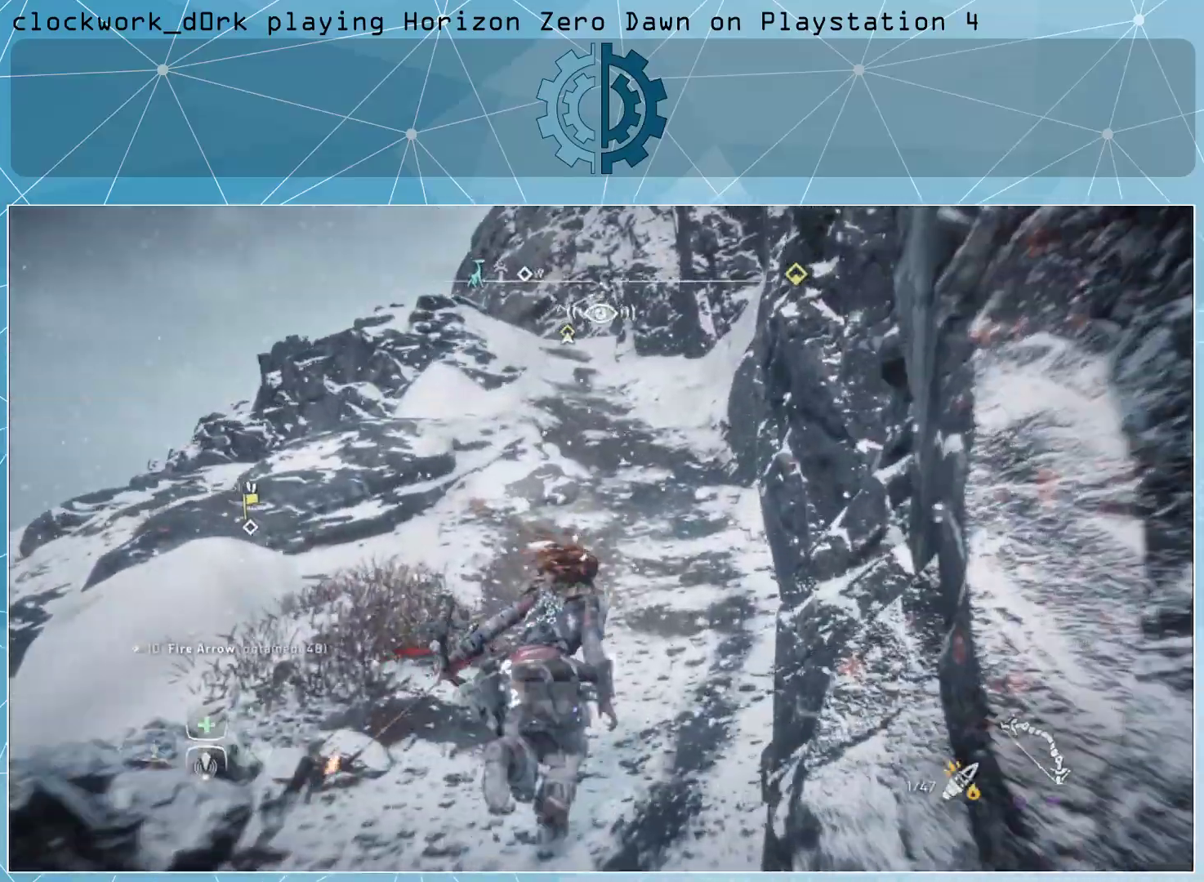
{"buttons": ["CROSS"], "left_stick": "up-right", "right_stick": "left", "events": [[67, "right_stick", "up-left"], [233, "right_stick", "center"], [467, "right_stick", "left"]]}
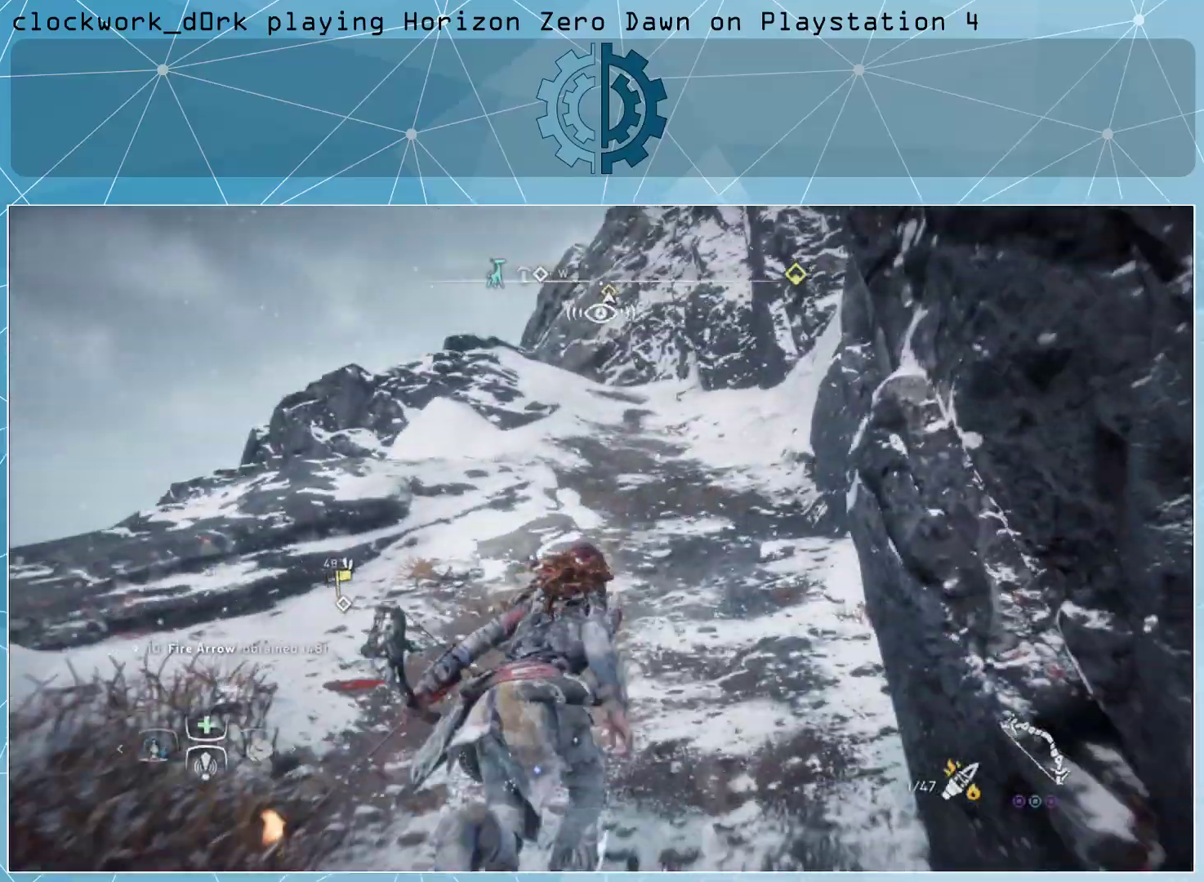
{"buttons": ["CROSS"], "left_stick": "up-right", "right_stick": "center", "events": [[100, "right_stick", "center"], [267, "right_stick", "left"], [433, "right_stick", "center"]]}